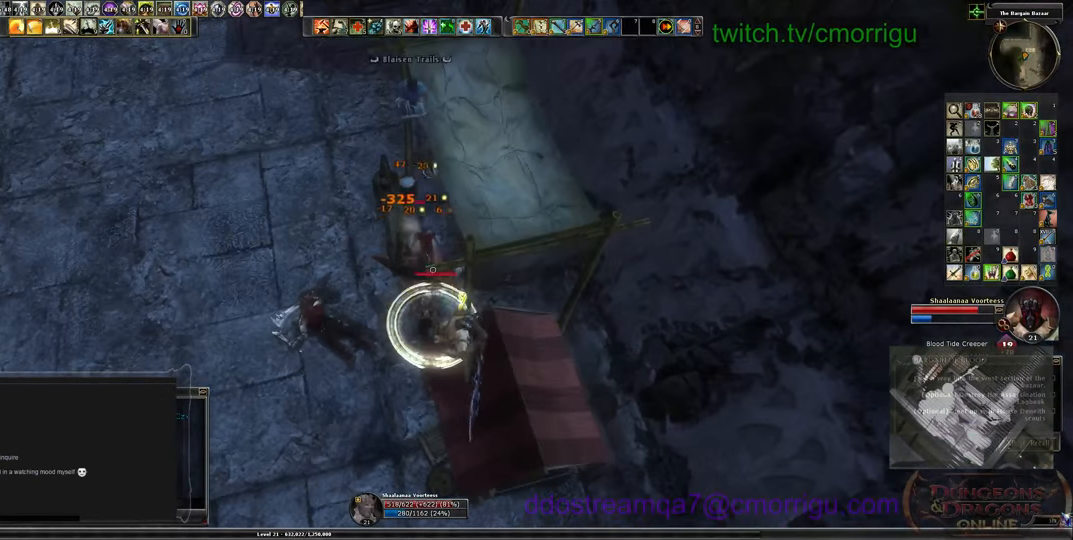
Gameplay with keyboard; each line is a JSON object with the keys held at the frame after it. "events" lists presses ("down") and releases ("up") of ".", "/", "0", "1", "2", "3", "4", "5", "6", "7", "8", "9", "a", "b", "backslash", "backspace", "c", "caps_lock", "comma", "ctrl_l", "ctrl_r", "d", "e", "equals", "escape", "f", "f1", "f10", "f11", "f12", "f2", "f3", "f4", "f5", "f6", "f7", "f8", "f9", "g", "h", "i", "j", "k", "l", "lbracket", "m", "minus", "n", "o", "p", "q", "quote", "r", "rbracket", "return", "s", "semicolon", "shift_l", "shift_r", "space", "t", "tab", "tilde", "u", "v", "w", "x", "y" and "z" between this image and that frame as [ms after this image, input, new state], when the widget could be followed in between. No other keys are recorded. Mouse input is not recorded.
{"keys": [], "events": [[100, "1", "down"], [300, "1", "up"]]}
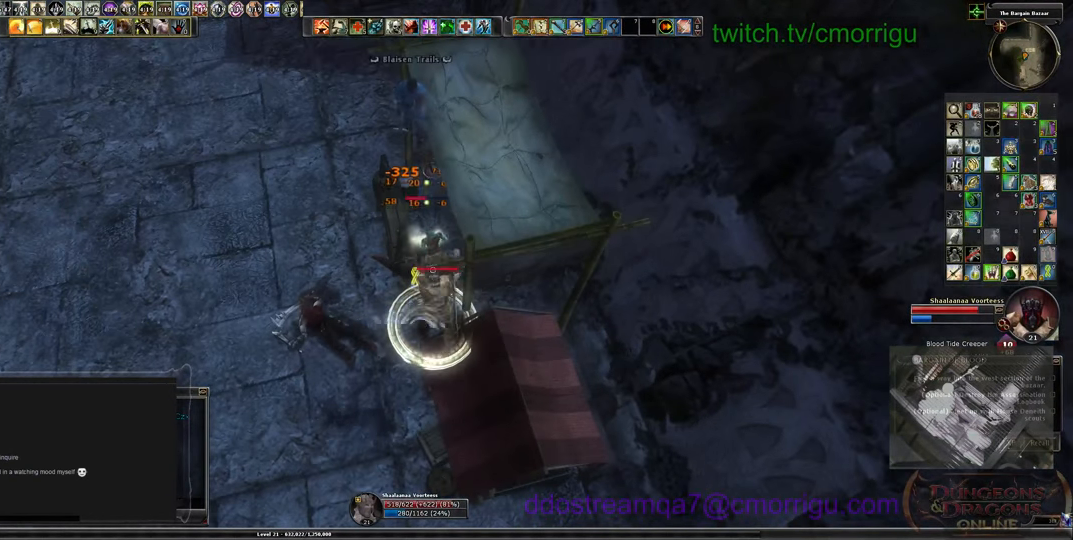
{"keys": [], "events": []}
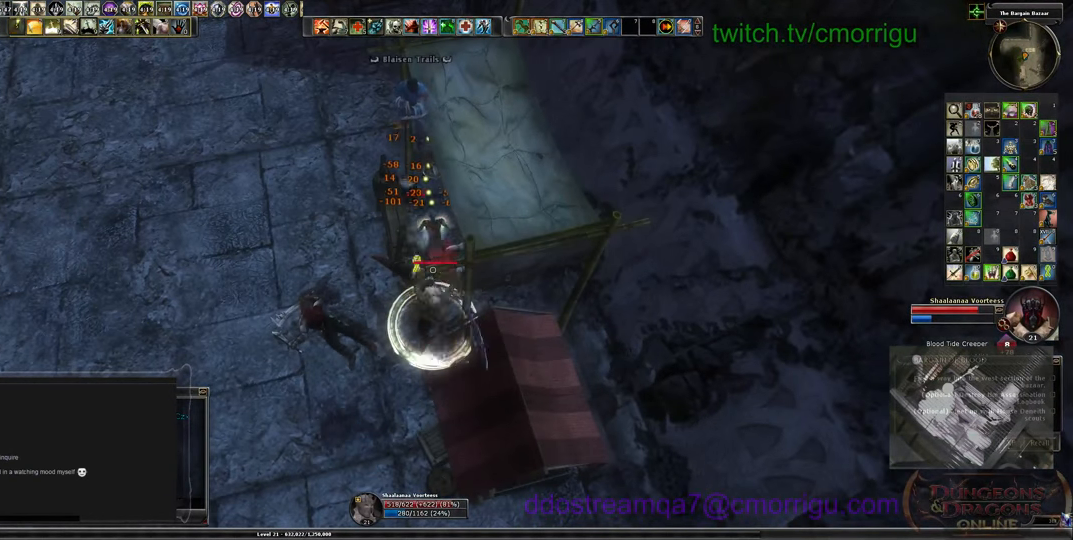
{"keys": [], "events": [[133, "2", "down"], [333, "2", "up"]]}
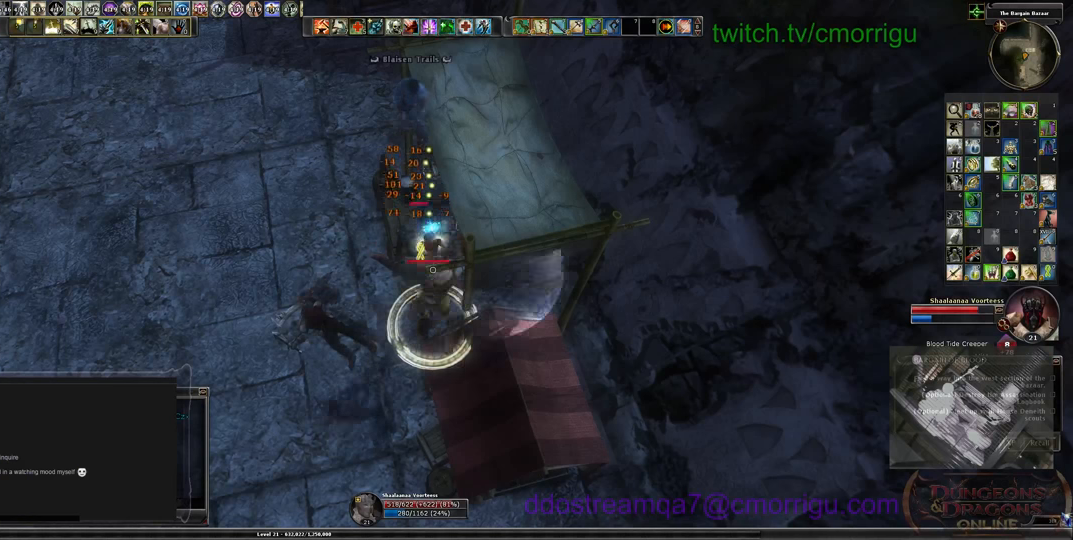
{"keys": [], "events": []}
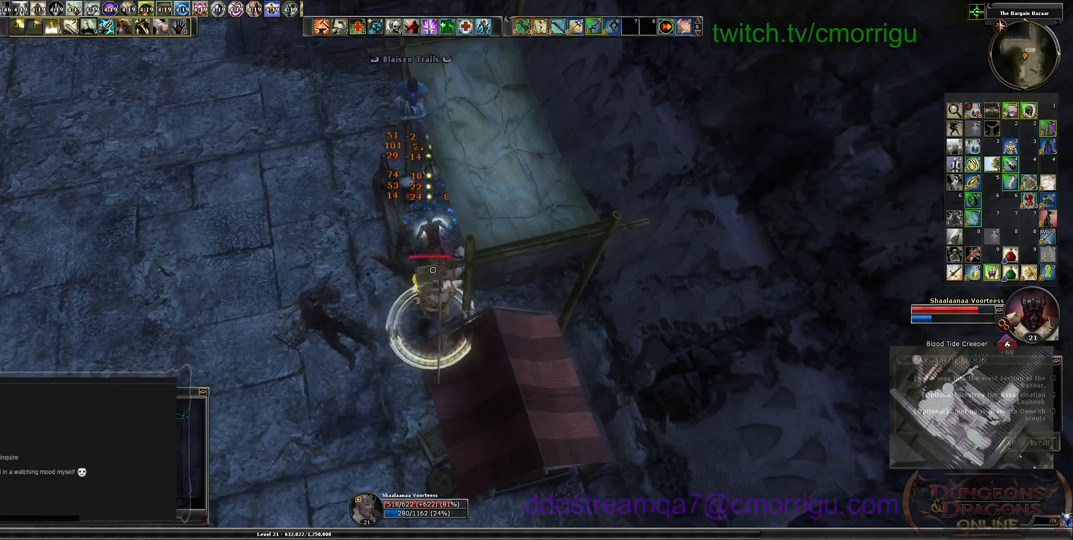
{"keys": [], "events": []}
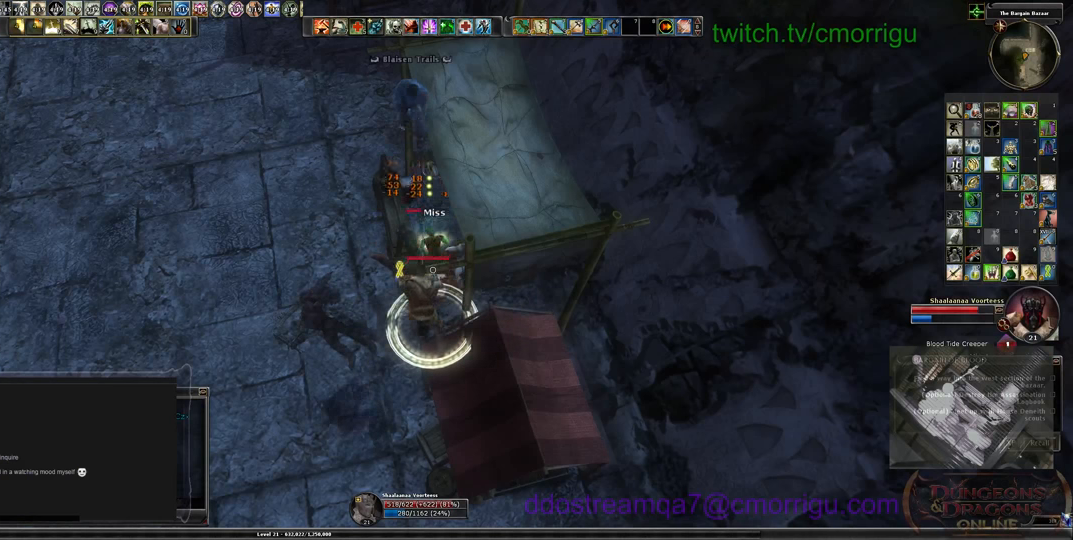
{"keys": [], "events": []}
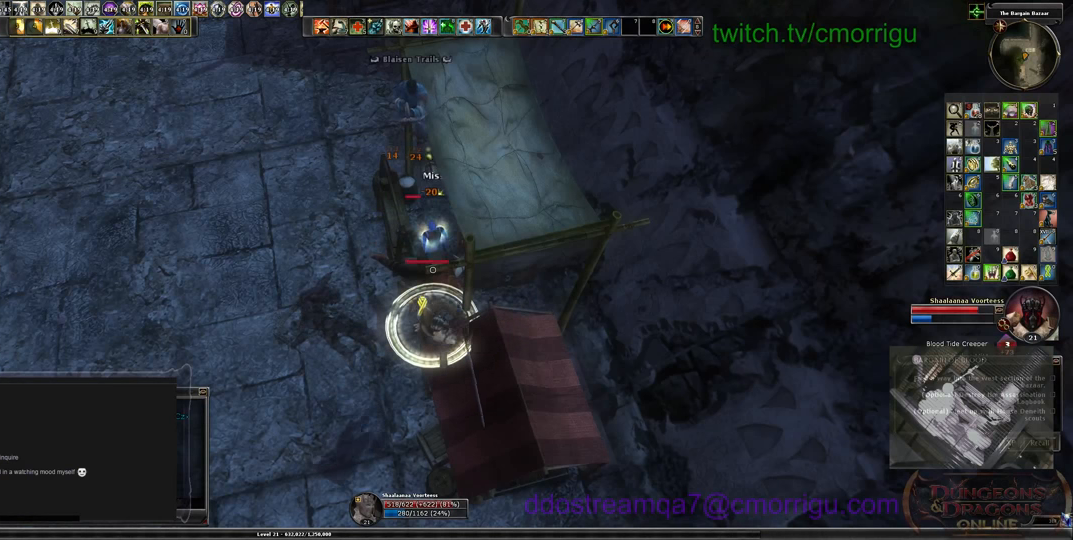
{"keys": [], "events": []}
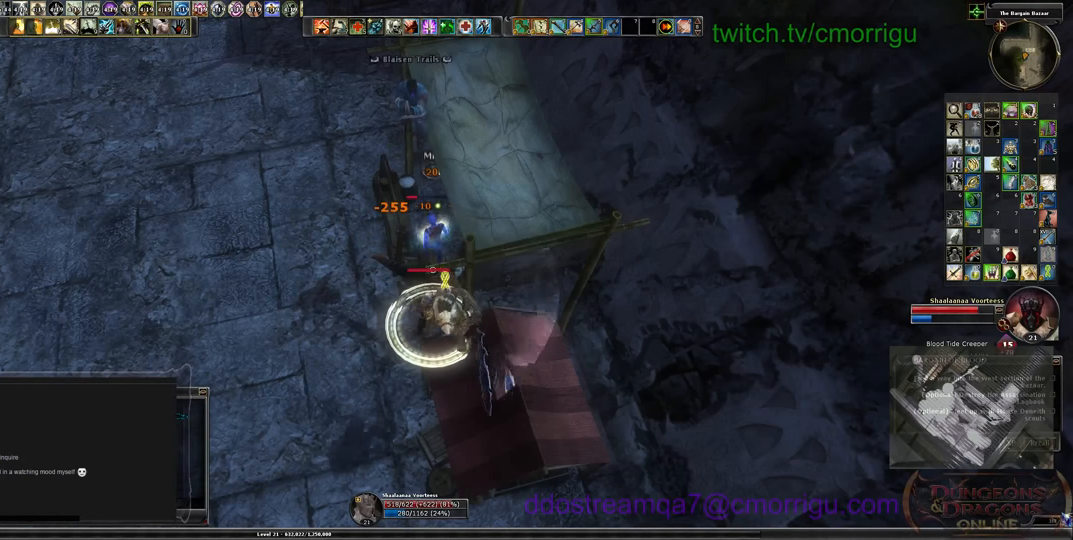
{"keys": [], "events": [[300, "1", "down"], [500, "1", "up"]]}
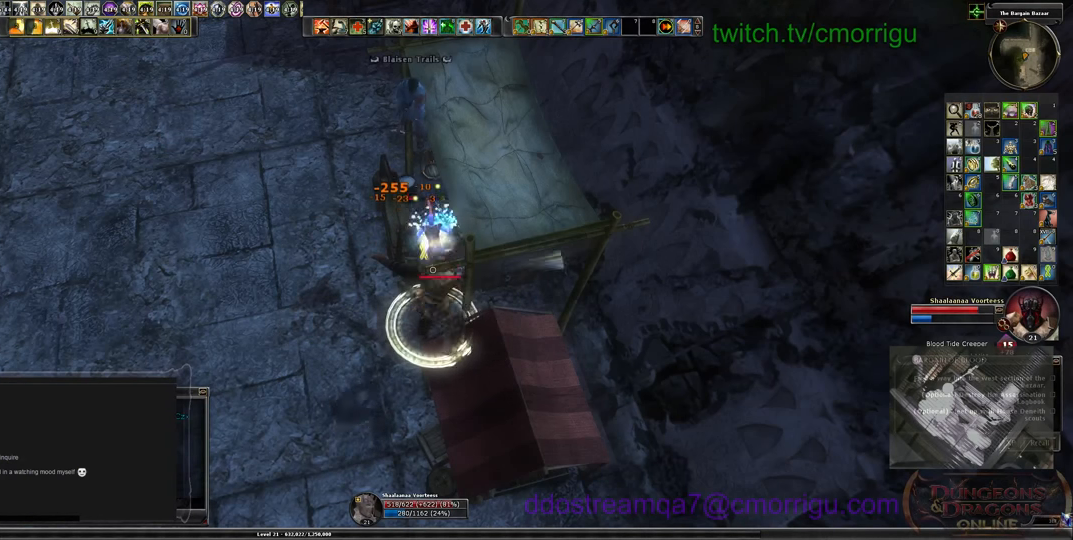
{"keys": [], "events": []}
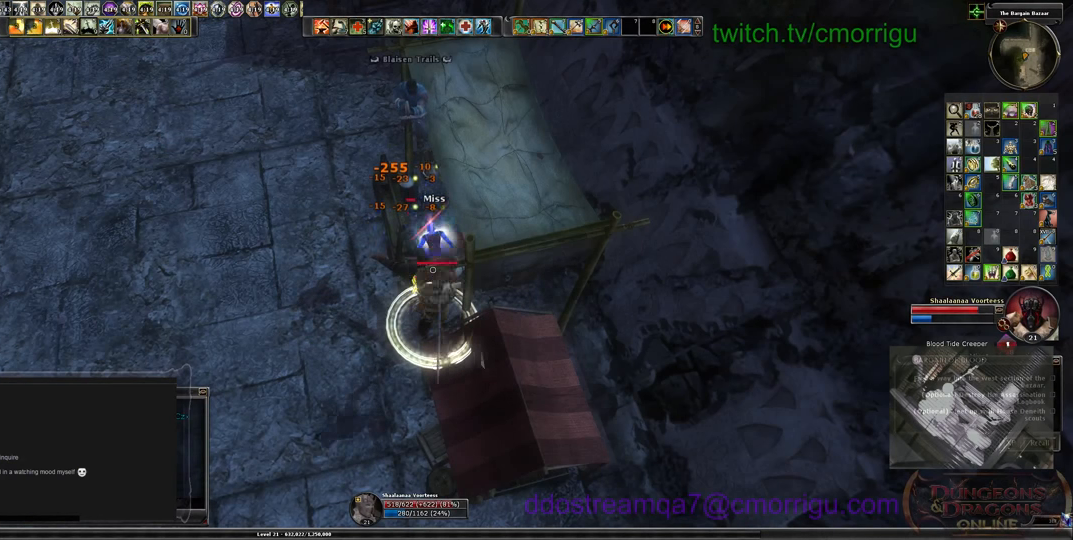
{"keys": [], "events": [[233, "2", "down"], [433, "2", "up"]]}
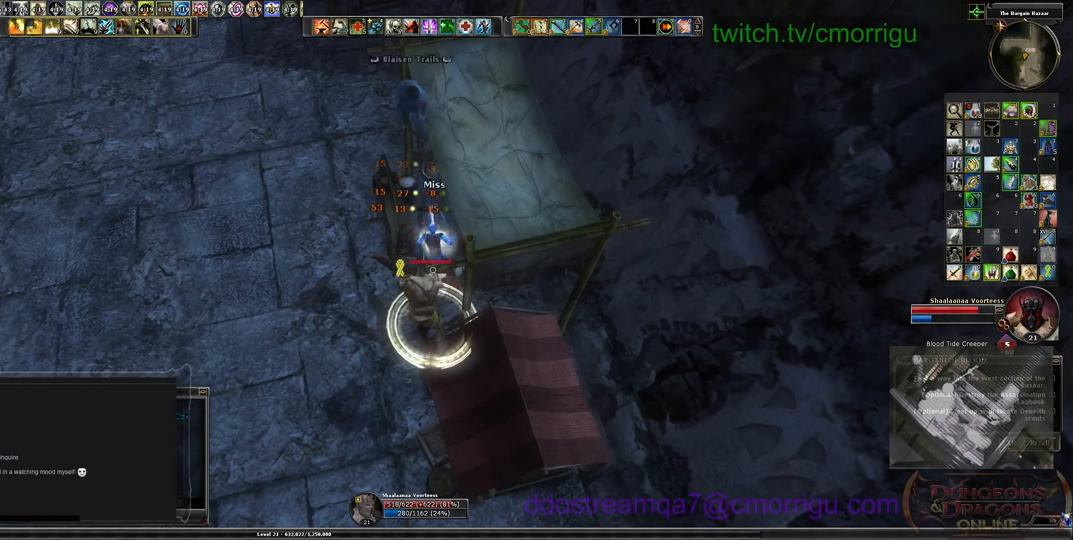
{"keys": [], "events": []}
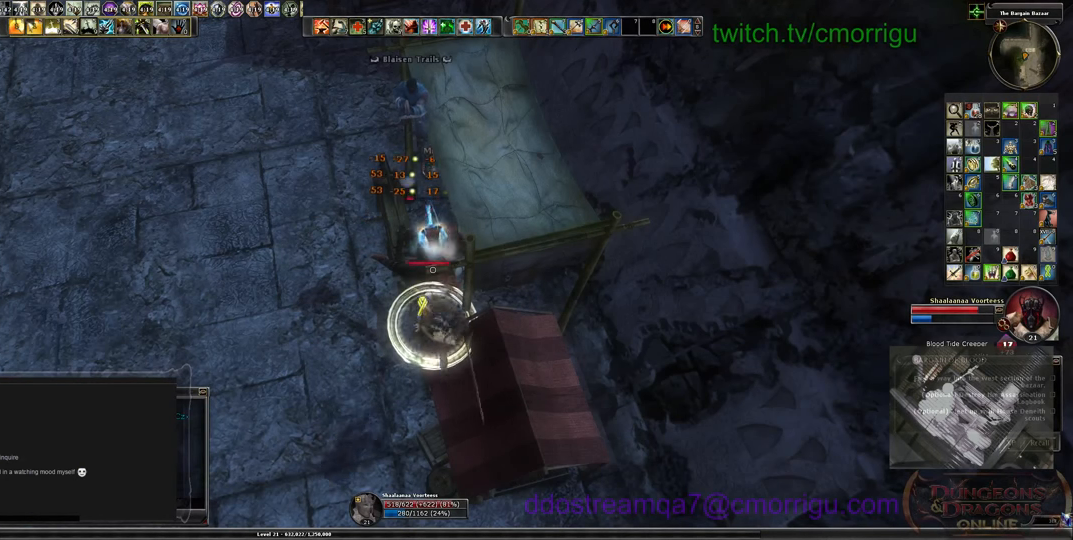
{"keys": ["1"], "events": [[500, "1", "down"]]}
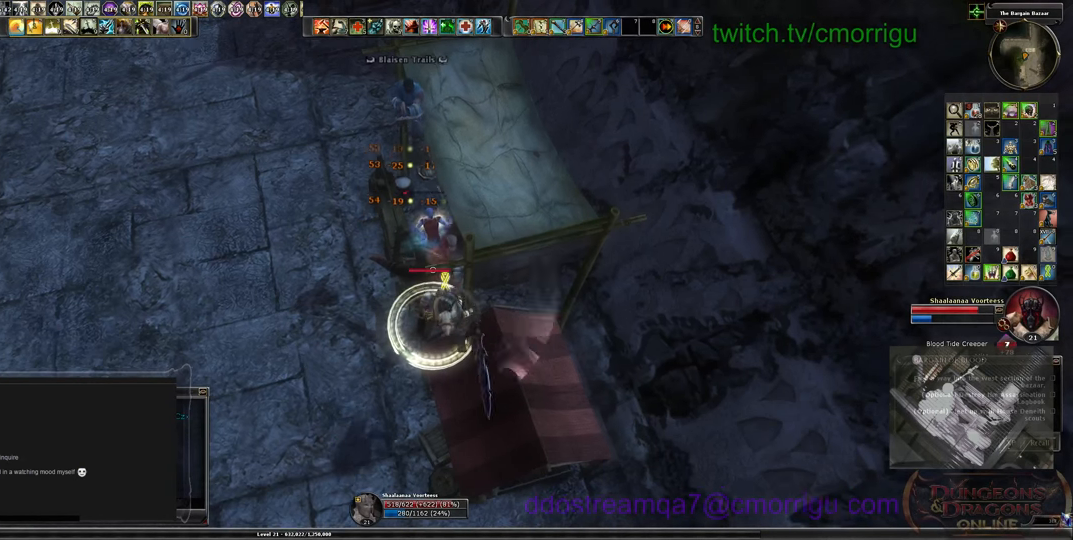
{"keys": [], "events": [[166, "1", "up"]]}
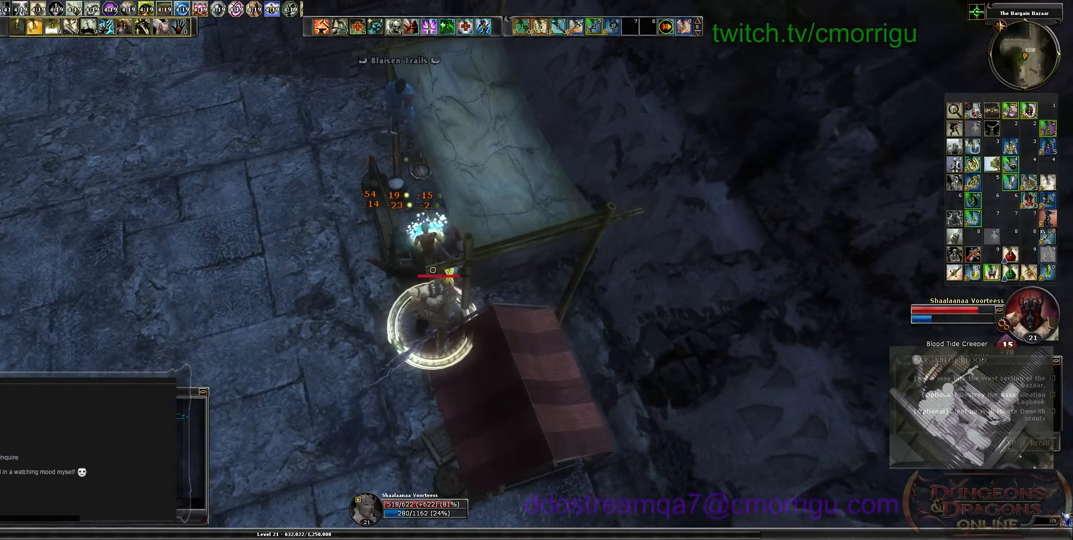
{"keys": [], "events": [[100, "2", "down"], [233, "2", "up"]]}
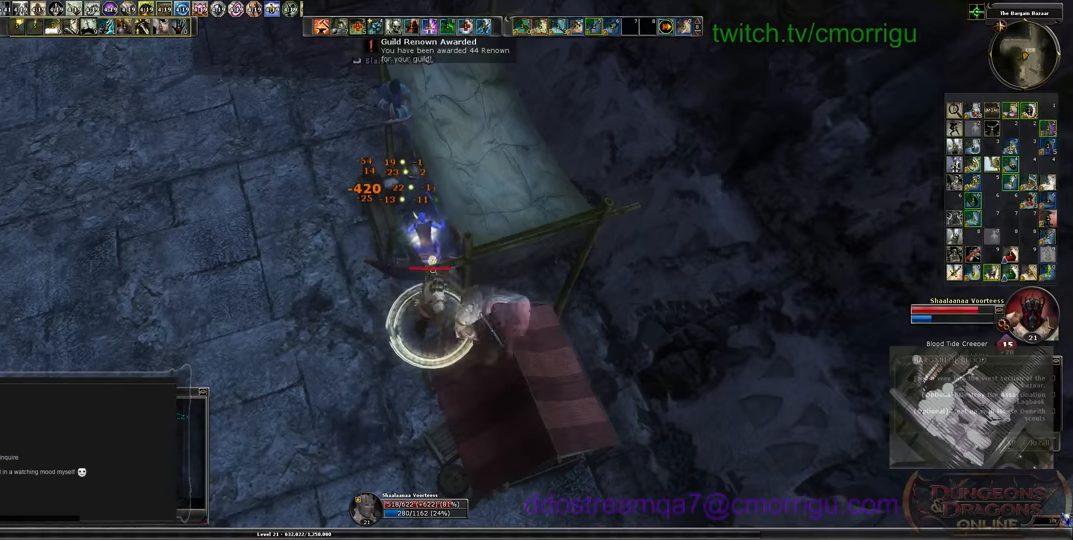
{"keys": [], "events": []}
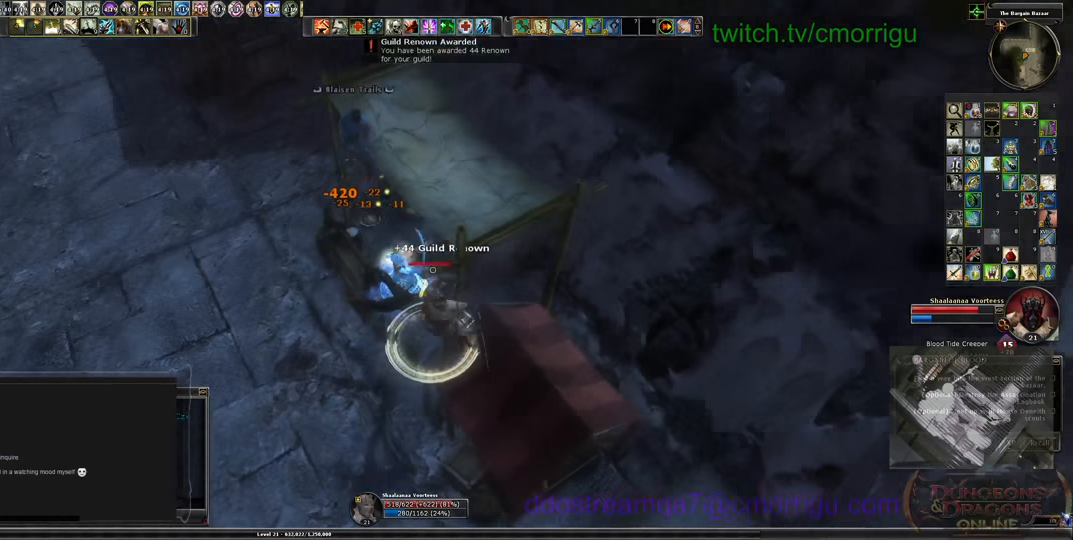
{"keys": [], "events": []}
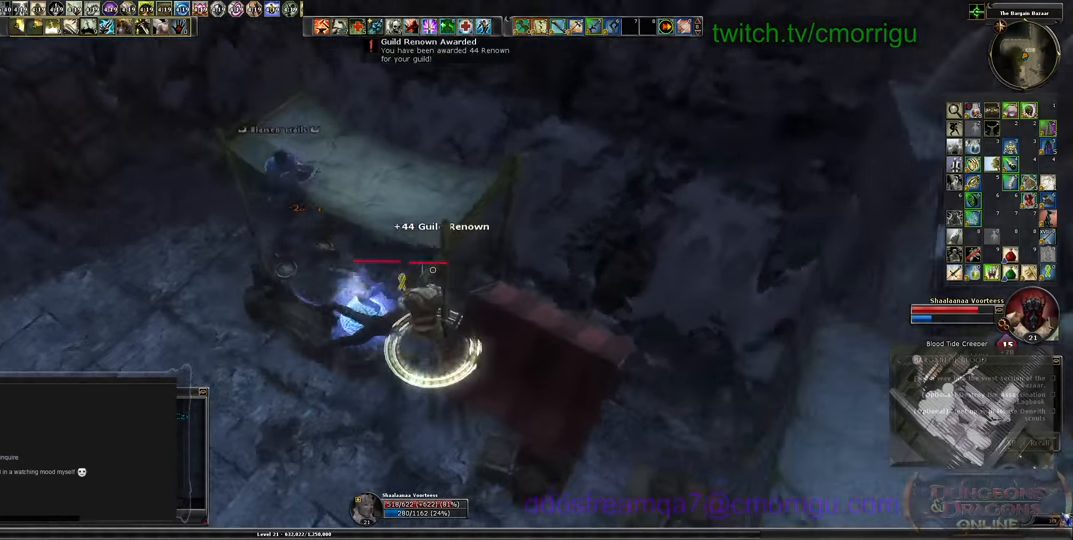
{"keys": [], "events": []}
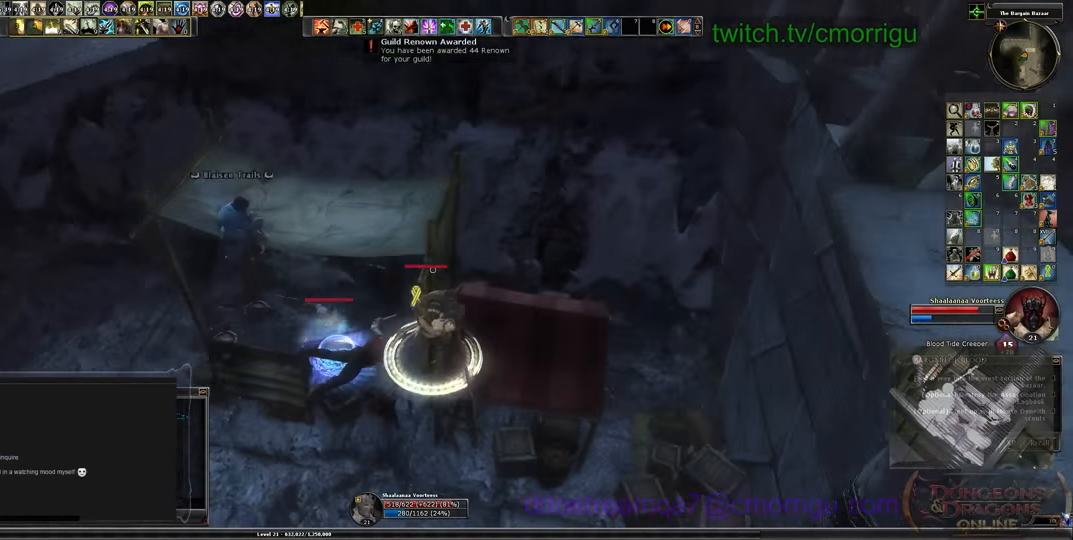
{"keys": [], "events": []}
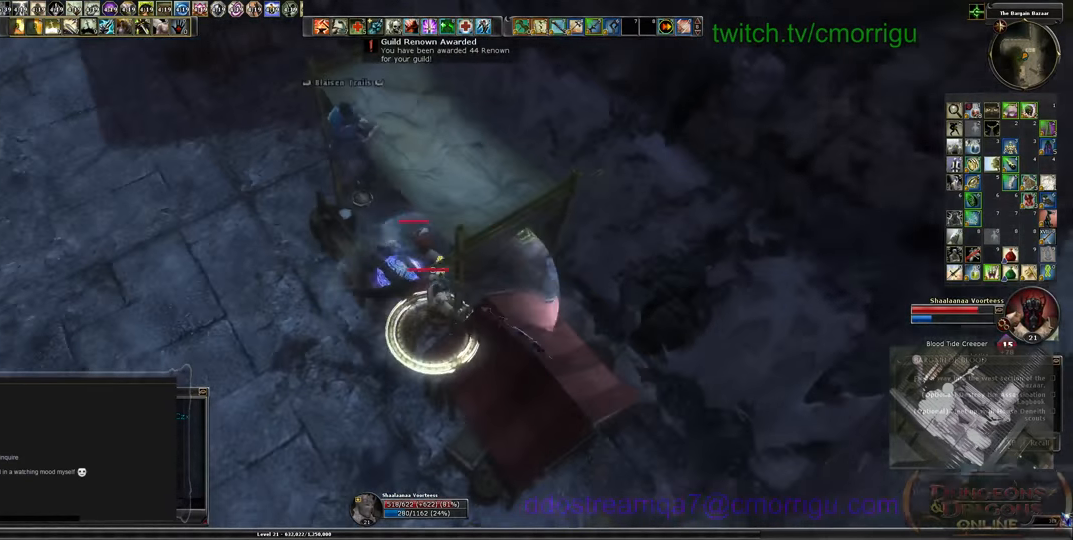
{"keys": [], "events": []}
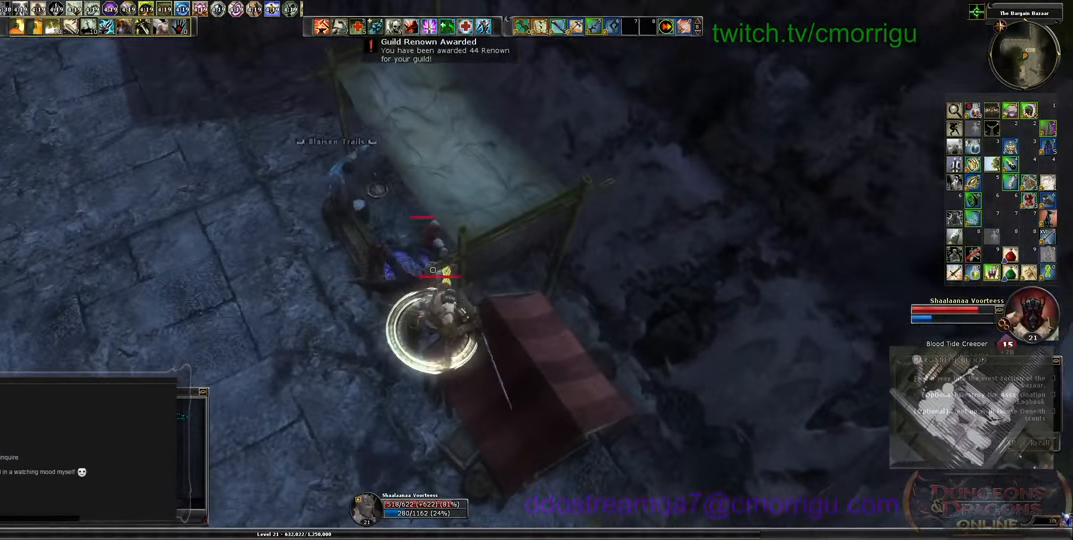
{"keys": [], "events": []}
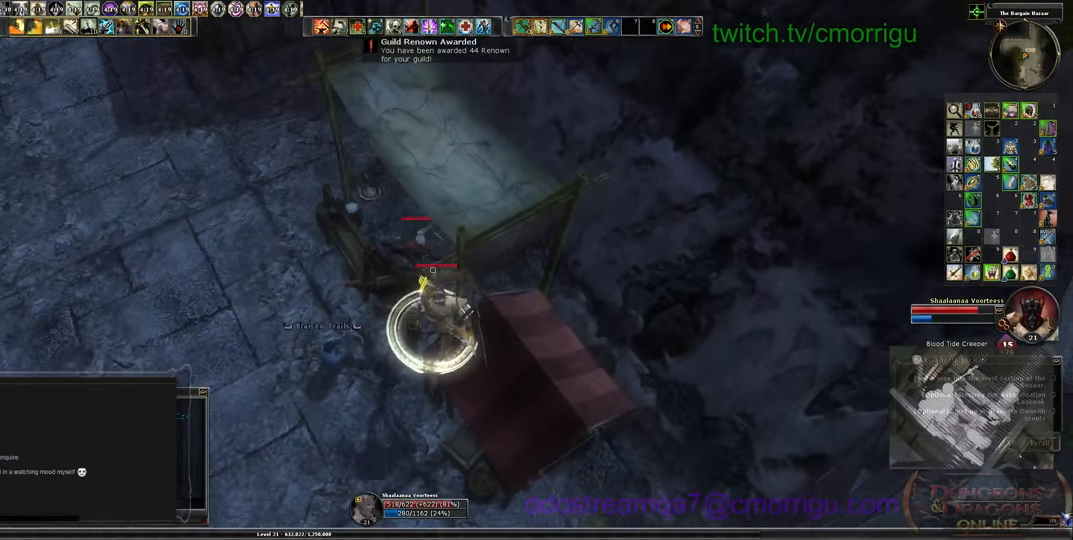
{"keys": [], "events": [[266, "a", "down"], [266, "w", "down"], [333, "a", "up"], [500, "w", "up"]]}
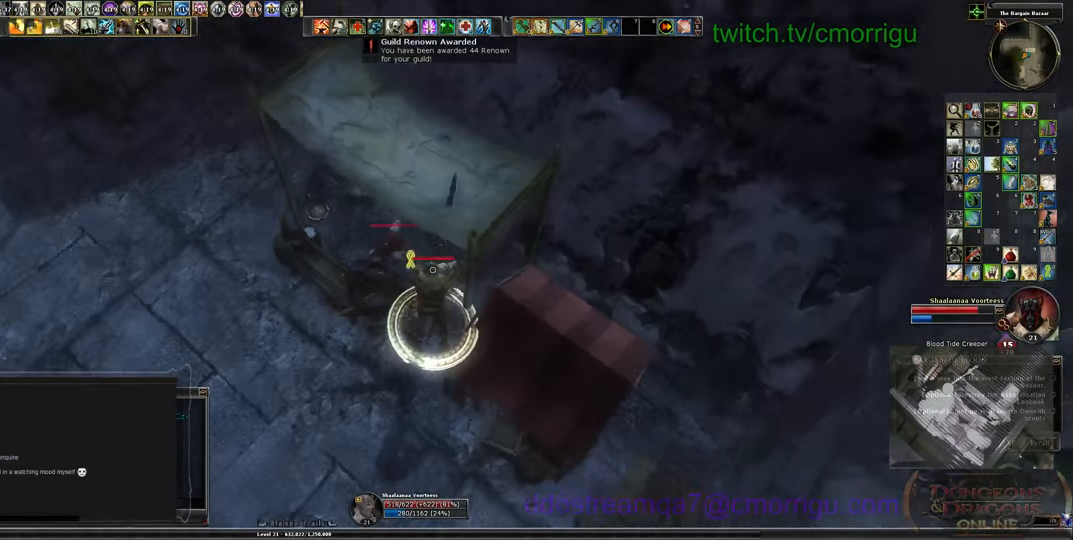
{"keys": []}
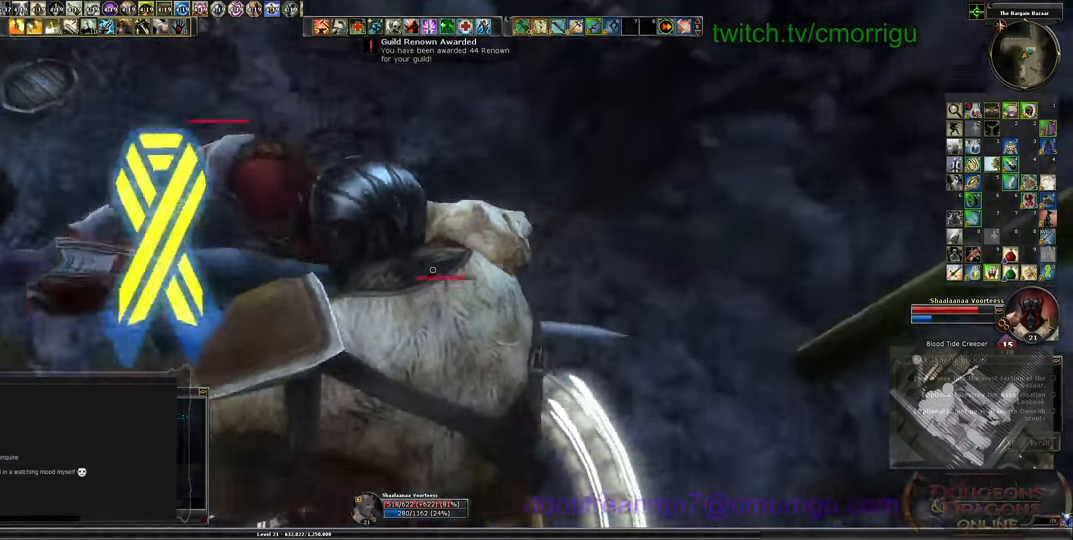
{"keys": [], "events": [[33, "w", "down"], [66, "d", "down"], [266, "d", "up"], [300, "w", "up"]]}
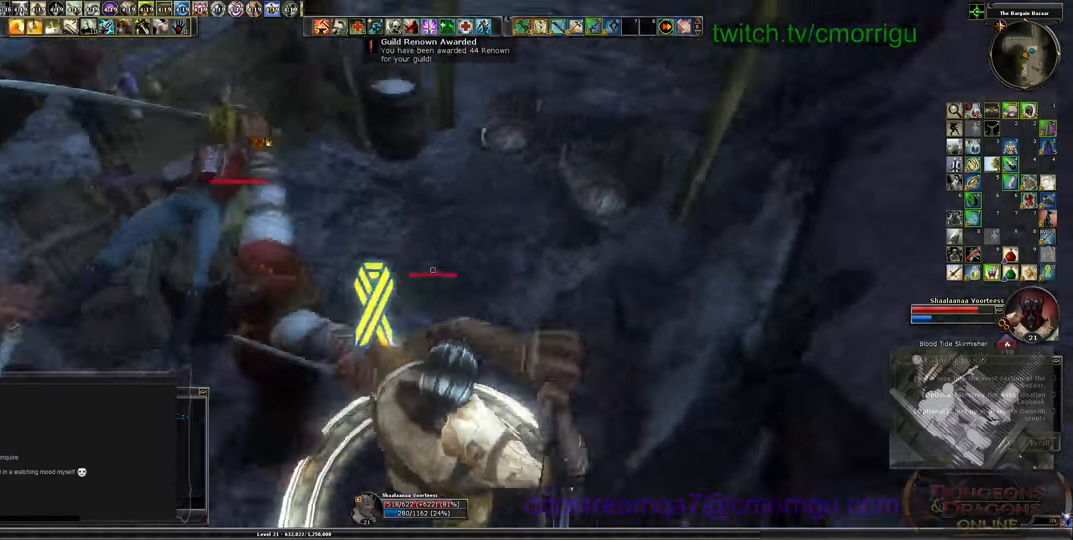
{"keys": [], "events": []}
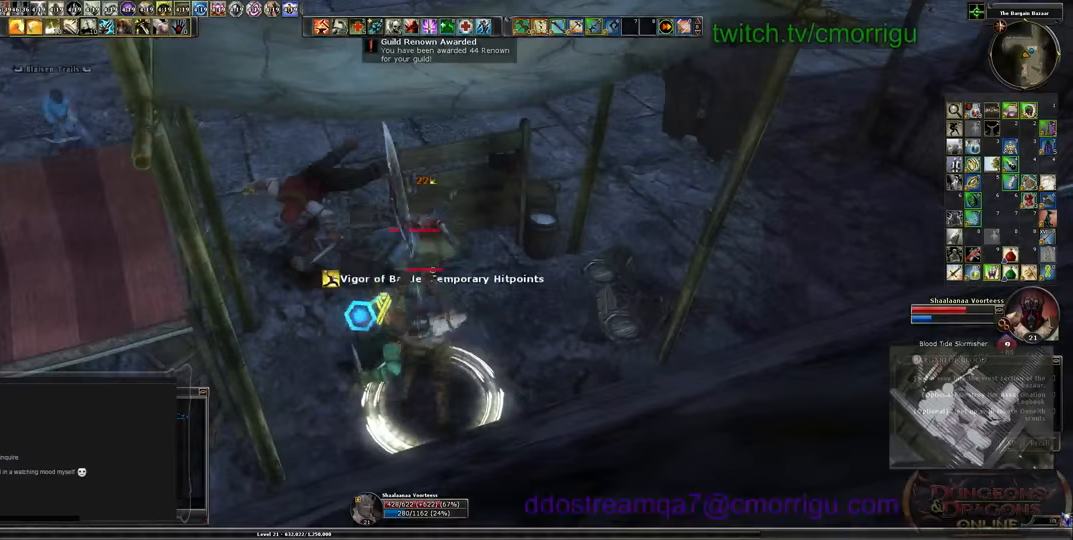
{"keys": ["d"], "events": [[267, "d", "down"]]}